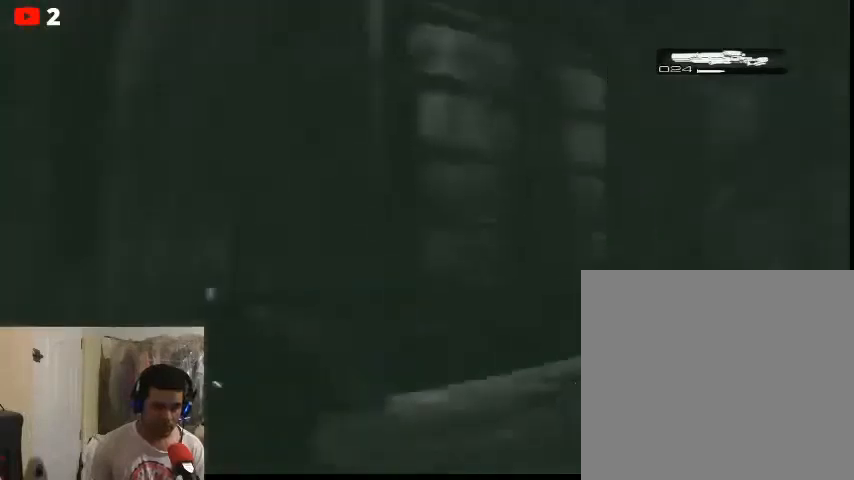
Gameplay with a controller (Xbox layout); each line is a JSON object with the inputs held at the frame after it. "events" lists button and stick changes between this image and that frame as [ms after this image, input, new state], when the widget could be followed in between.
{"buttons": [], "left_stick": "up", "right_stick": "center", "events": [[200, "left_stick", "up"], [433, "right_stick", "center"]]}
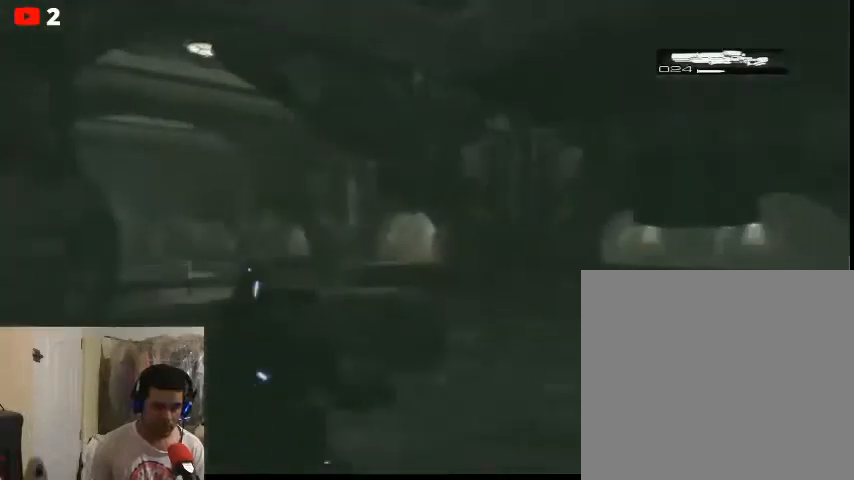
{"buttons": [], "left_stick": "up-right", "right_stick": "right", "events": [[300, "left_stick", "up-right"], [433, "right_stick", "right"]]}
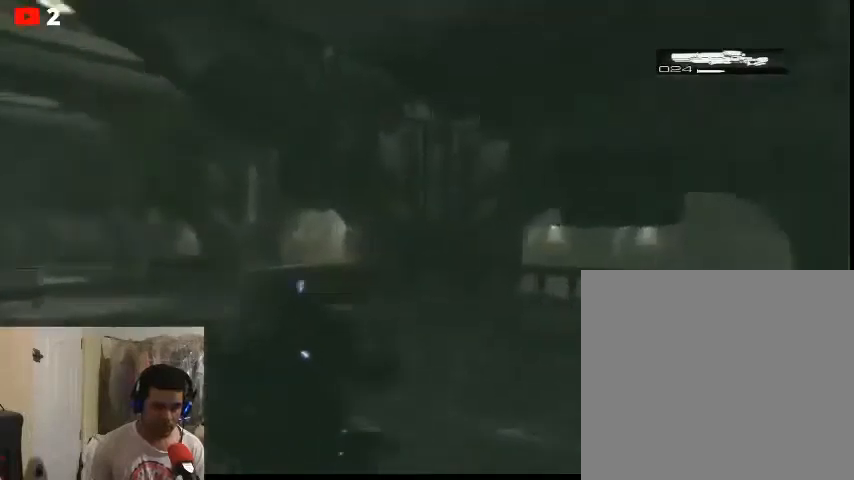
{"buttons": [], "left_stick": "up-right", "right_stick": "center", "events": [[133, "right_stick", "center"]]}
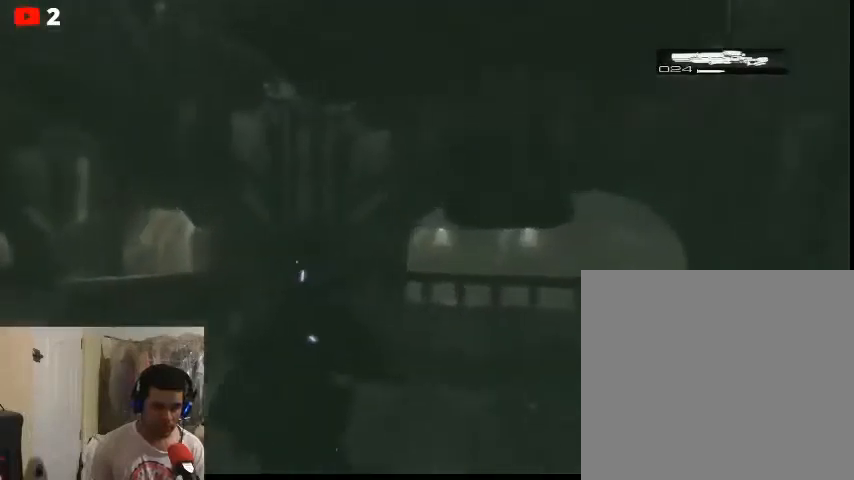
{"buttons": [], "left_stick": "up-left", "right_stick": "center", "events": [[267, "left_stick", "up-left"]]}
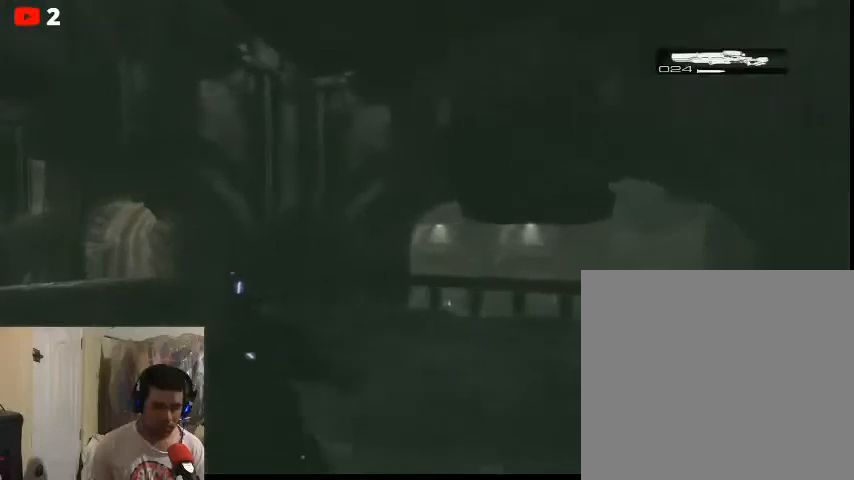
{"buttons": [], "left_stick": "up-left", "right_stick": "down-right", "events": [[400, "right_stick", "down-right"]]}
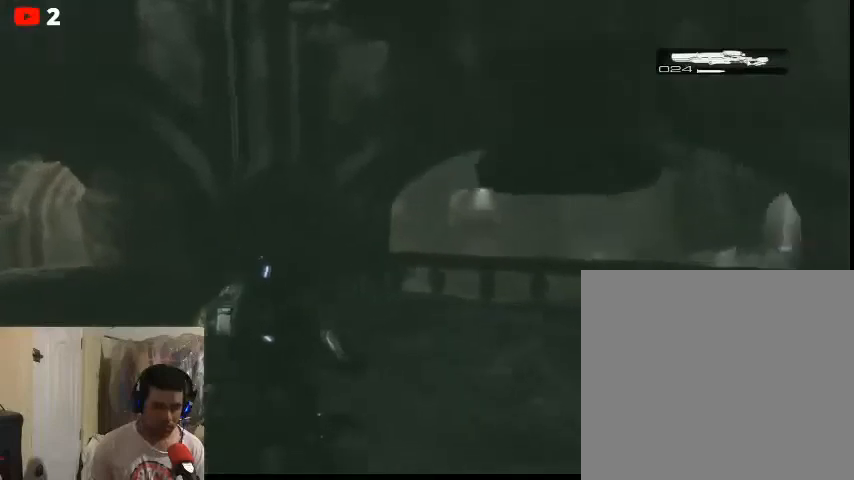
{"buttons": [], "left_stick": "up-right", "right_stick": "center", "events": [[100, "right_stick", "center"], [233, "right_stick", "down"], [400, "left_stick", "up-right"], [400, "right_stick", "center"]]}
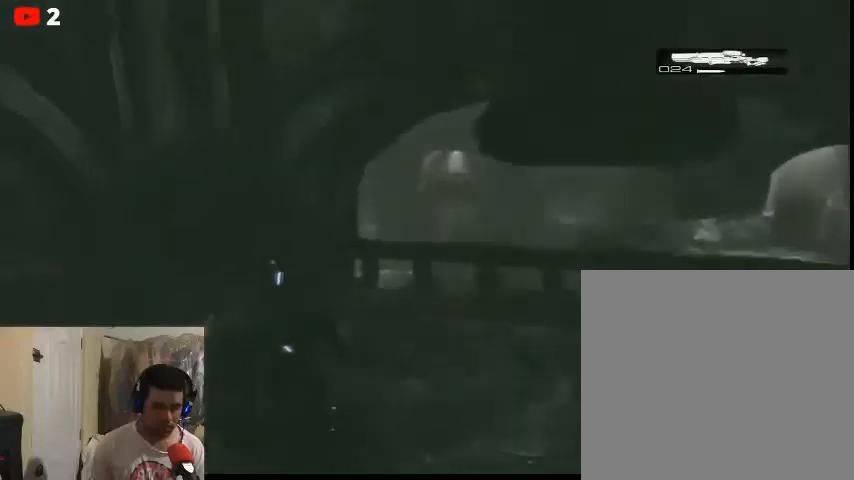
{"buttons": [], "left_stick": "up", "right_stick": "left", "events": [[33, "right_stick", "left"], [167, "left_stick", "up"], [167, "right_stick", "center"], [500, "right_stick", "left"]]}
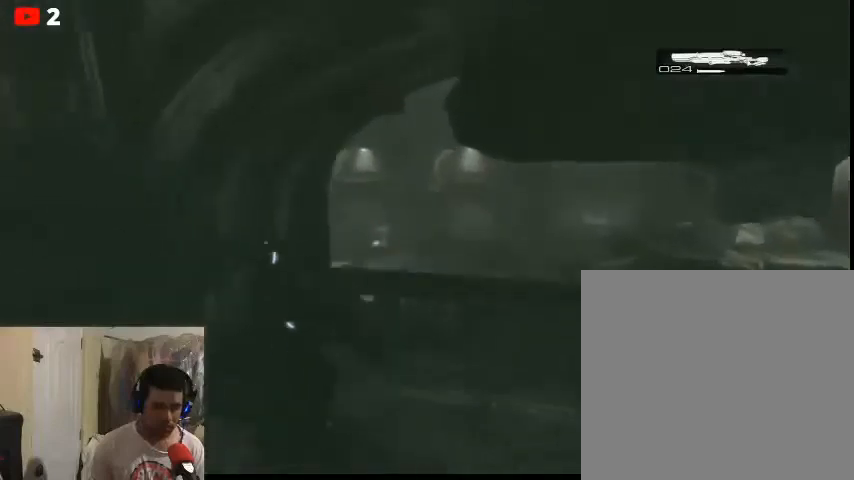
{"buttons": ["L2"], "left_stick": "down-left", "right_stick": "center", "events": [[67, "right_stick", "center"], [200, "L2", "down"], [400, "left_stick", "left"], [500, "left_stick", "down-left"]]}
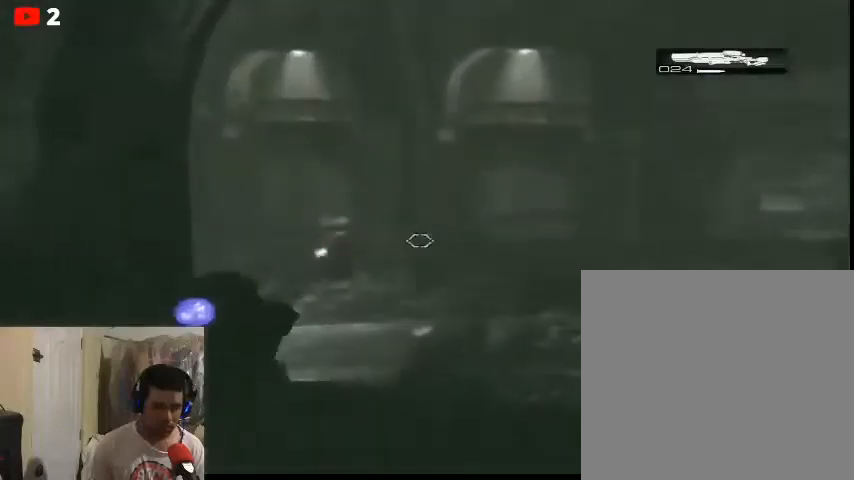
{"buttons": ["L2"], "left_stick": "center", "right_stick": "left", "events": [[100, "right_stick", "up-left"], [267, "right_stick", "left"], [300, "left_stick", "center"]]}
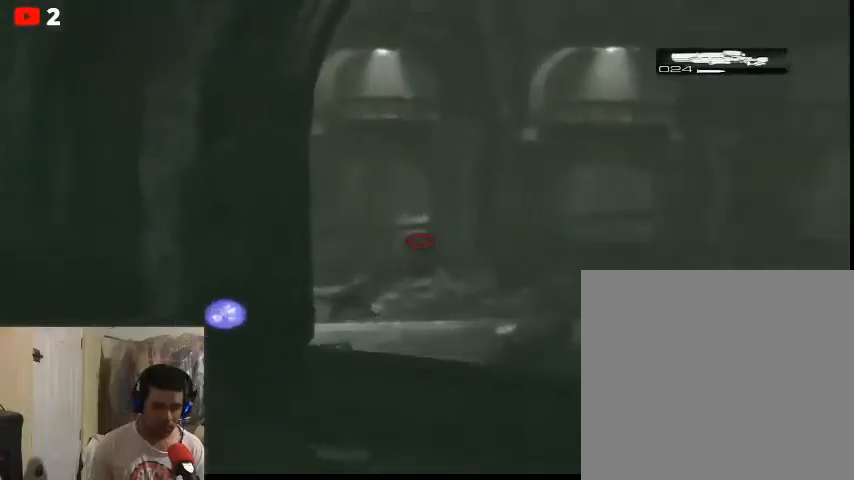
{"buttons": ["L2", "R2"], "left_stick": "center", "right_stick": "center", "events": [[67, "right_stick", "center"], [467, "R2", "down"]]}
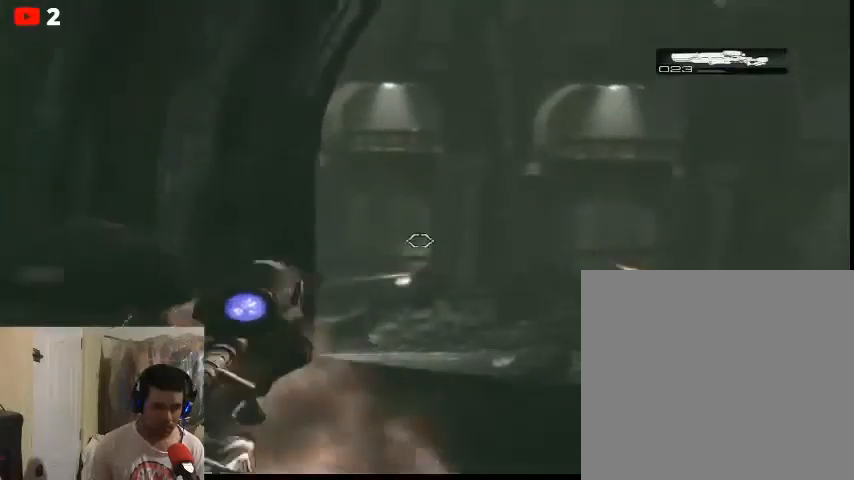
{"buttons": ["L2"], "left_stick": "center", "right_stick": "center", "events": [[67, "R2", "up"]]}
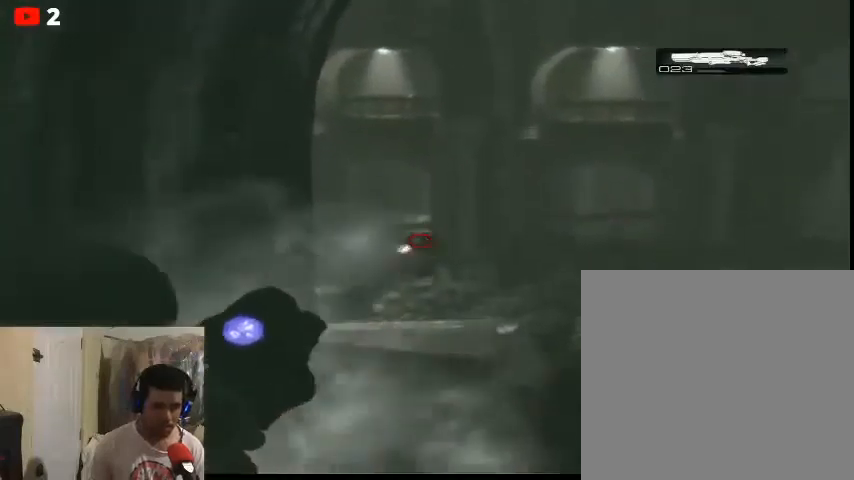
{"buttons": ["R1"], "left_stick": "left", "right_stick": "center", "events": [[267, "L2", "up"], [400, "left_stick", "left"], [433, "R1", "down"]]}
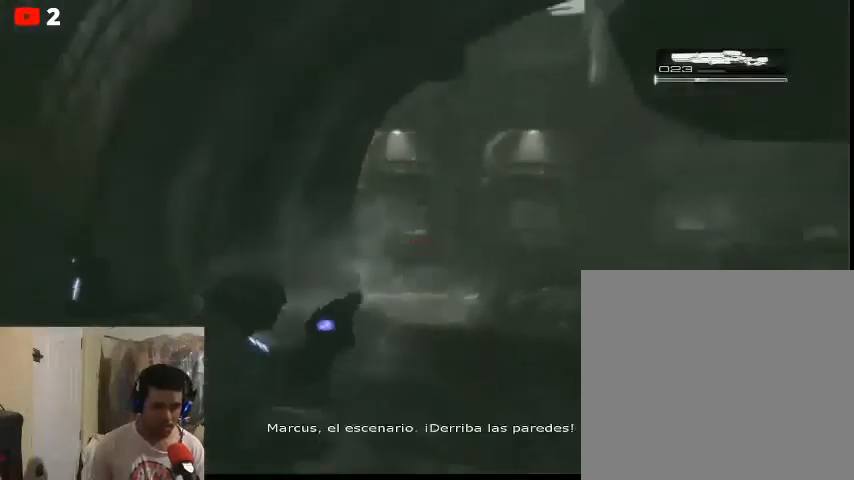
{"buttons": ["R1"], "left_stick": "center", "right_stick": "center", "events": [[33, "R1", "up"], [133, "R1", "down"], [233, "R1", "up"], [300, "R1", "down"], [300, "left_stick", "center"], [367, "R1", "up"], [467, "R1", "down"]]}
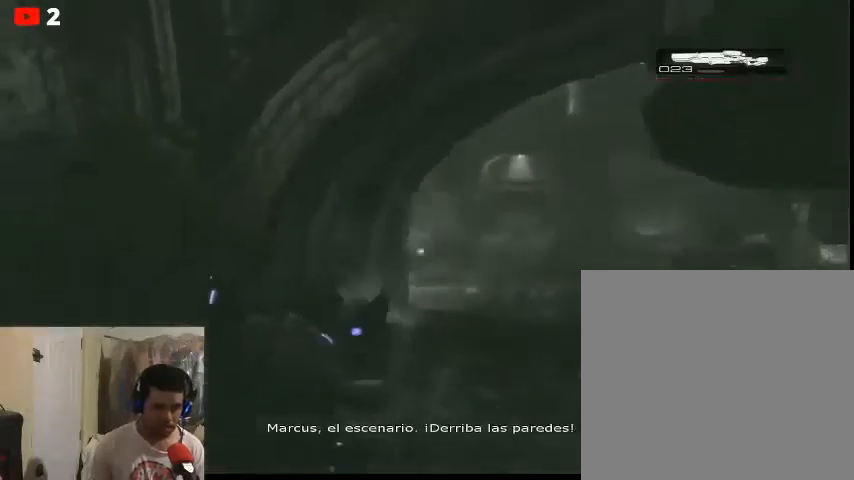
{"buttons": ["R1"], "left_stick": "center", "right_stick": "center", "events": [[33, "R1", "up"], [200, "R1", "down"], [300, "R1", "up"], [433, "R1", "down"]]}
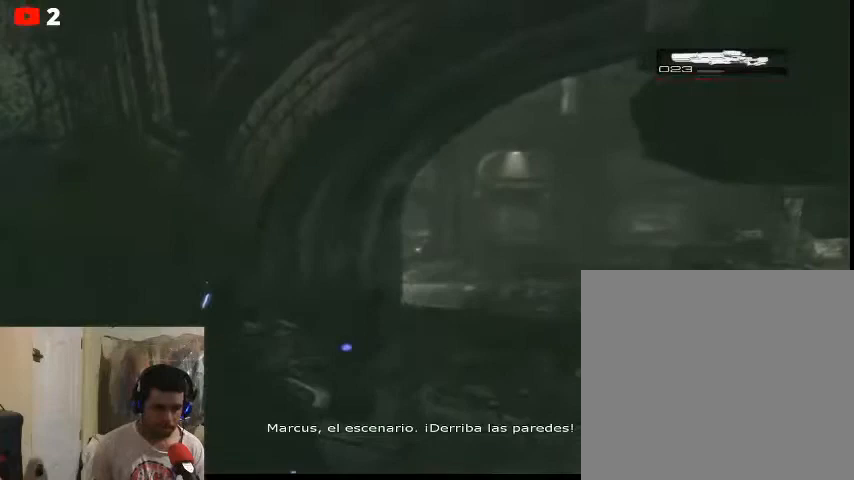
{"buttons": [], "left_stick": "up-left", "right_stick": "center", "events": [[33, "R1", "up"], [100, "R1", "down"], [233, "R1", "up"], [467, "left_stick", "up-left"]]}
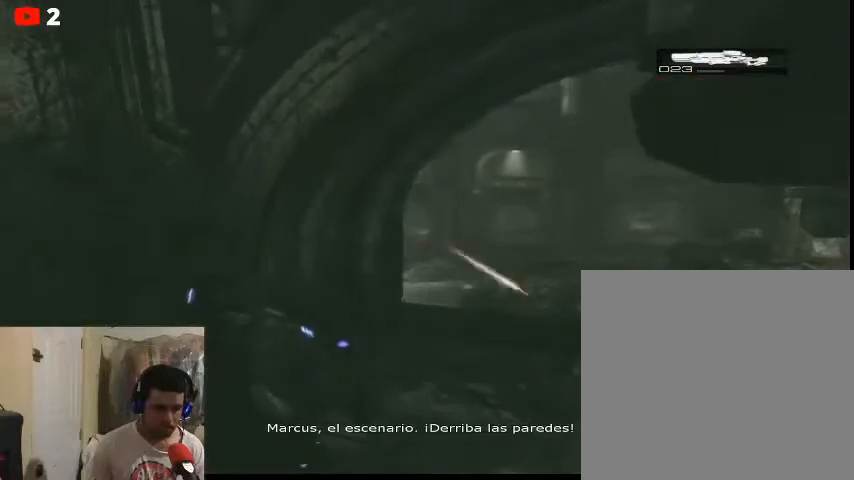
{"buttons": [], "left_stick": "left", "right_stick": "center", "events": [[67, "left_stick", "center"], [433, "left_stick", "left"]]}
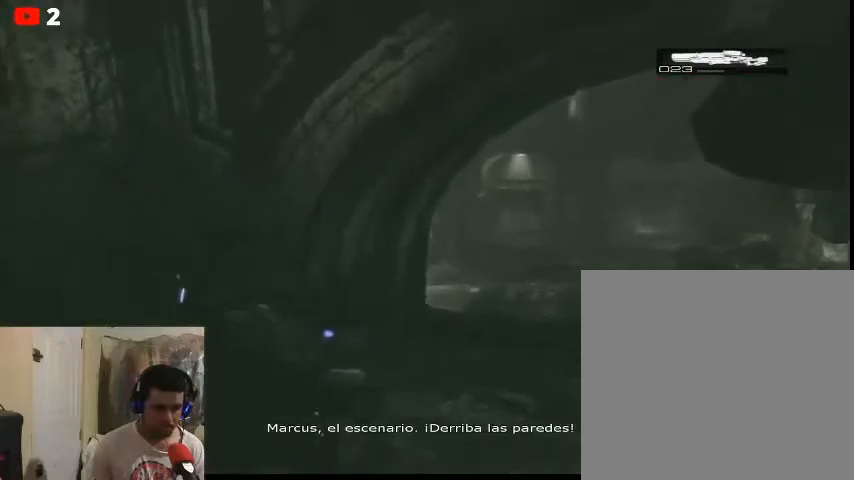
{"buttons": [], "left_stick": "center", "right_stick": "center", "events": [[33, "left_stick", "down-left"], [200, "left_stick", "down"], [367, "left_stick", "center"]]}
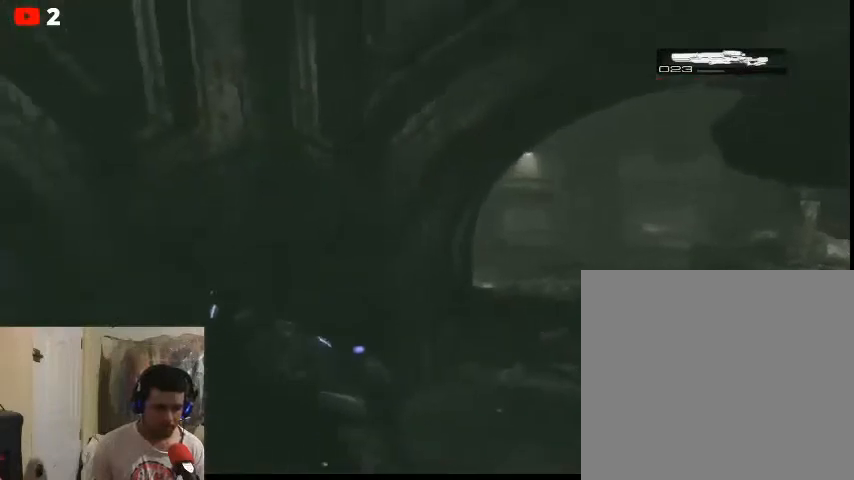
{"buttons": [], "left_stick": "down-right", "right_stick": "center", "events": [[33, "right_stick", "right"], [200, "left_stick", "up-left"], [233, "right_stick", "center"], [367, "left_stick", "center"], [433, "left_stick", "down-right"]]}
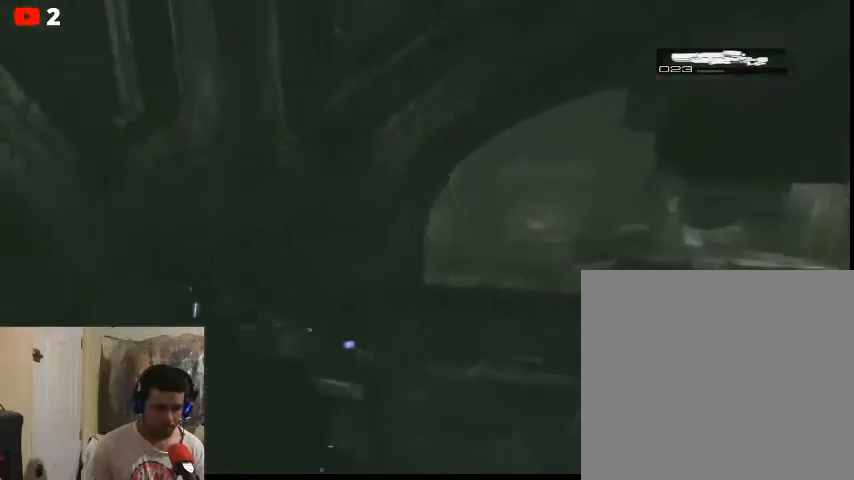
{"buttons": [], "left_stick": "down-right", "right_stick": "center", "events": [[67, "left_stick", "right"], [233, "left_stick", "down-left"], [400, "left_stick", "down-right"]]}
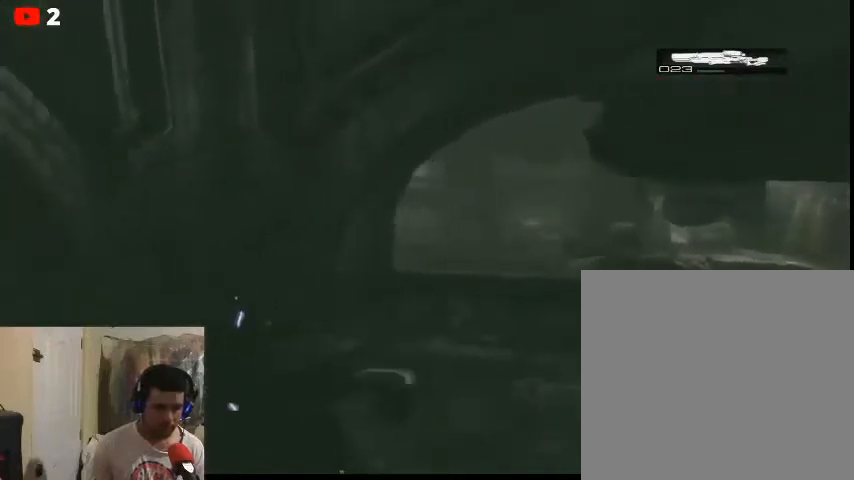
{"buttons": [], "left_stick": "down-left", "right_stick": "center", "events": [[133, "left_stick", "center"], [233, "left_stick", "down-left"], [367, "left_stick", "center"], [467, "left_stick", "down-left"]]}
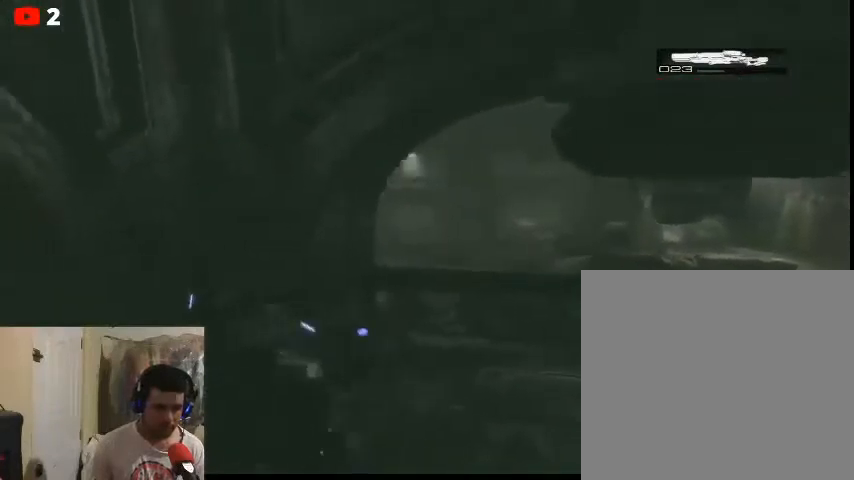
{"buttons": [], "left_stick": "down", "right_stick": "center", "events": [[200, "left_stick", "down-right"], [333, "left_stick", "right"], [500, "left_stick", "down"]]}
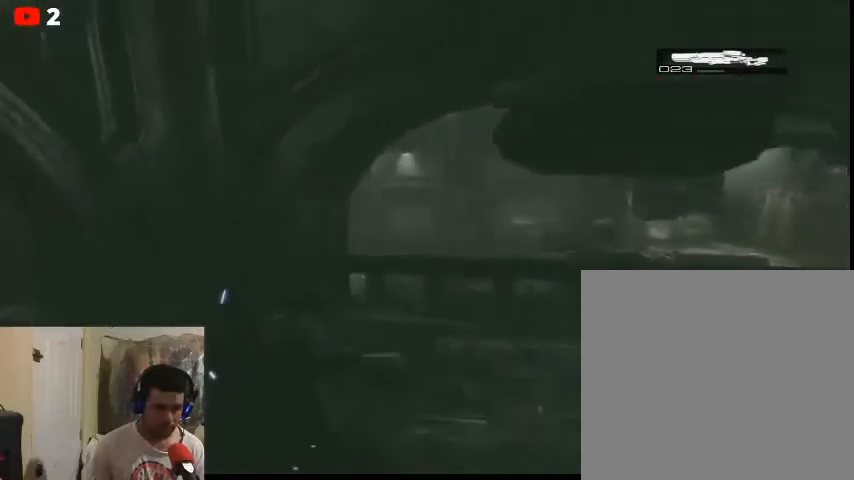
{"buttons": [], "left_stick": "down-right", "right_stick": "center", "events": [[400, "left_stick", "down-right"]]}
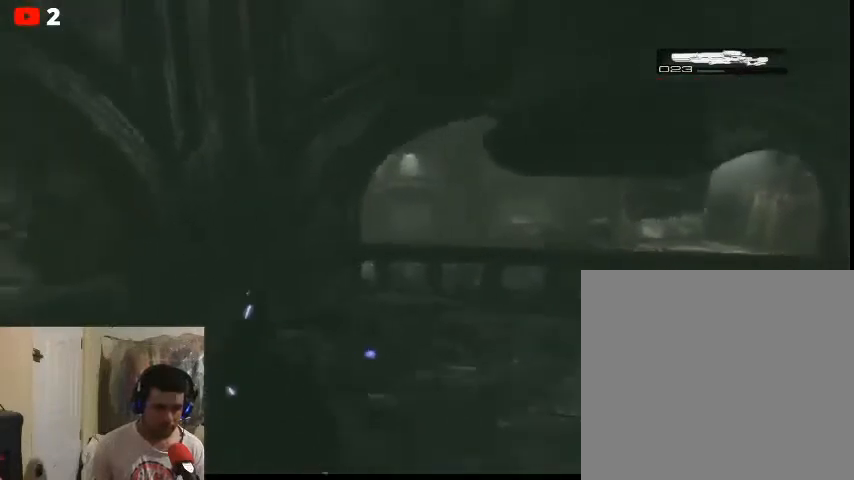
{"buttons": [], "left_stick": "up", "right_stick": "center", "events": [[67, "left_stick", "down-left"], [300, "left_stick", "up"]]}
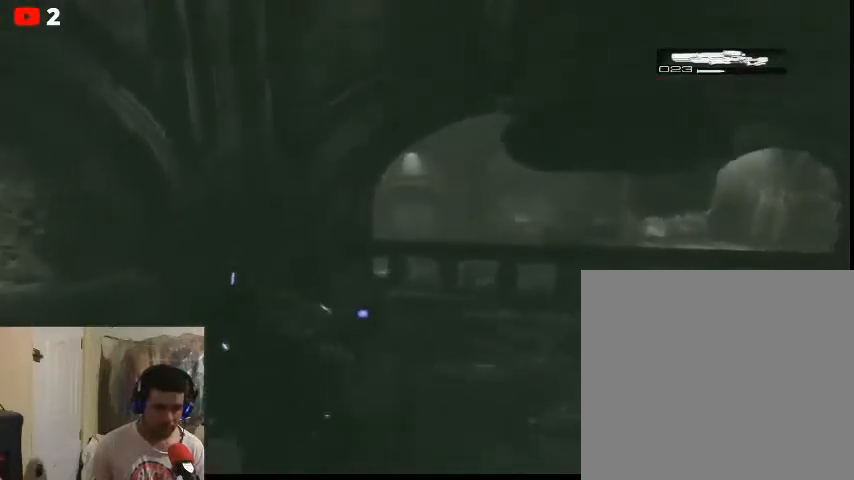
{"buttons": [], "left_stick": "up-right", "right_stick": "center", "events": [[33, "left_stick", "up-right"], [300, "right_stick", "left"], [500, "right_stick", "center"]]}
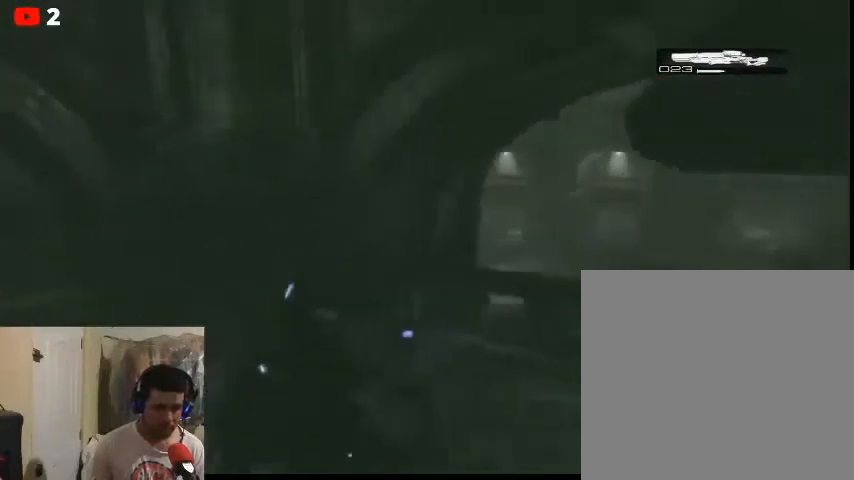
{"buttons": [], "left_stick": "up", "right_stick": "right", "events": [[300, "right_stick", "right"], [400, "left_stick", "up"]]}
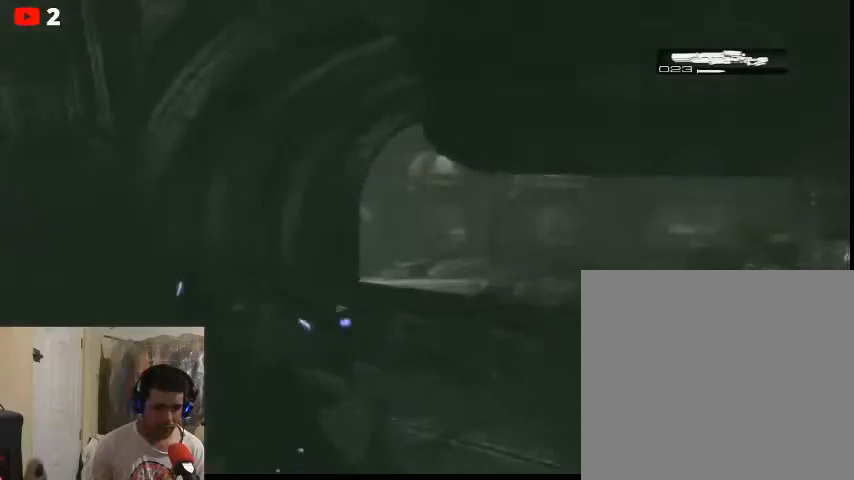
{"buttons": ["L2"], "left_stick": "up-right", "right_stick": "center", "events": [[67, "right_stick", "center"], [133, "left_stick", "up-right"], [367, "L2", "down"]]}
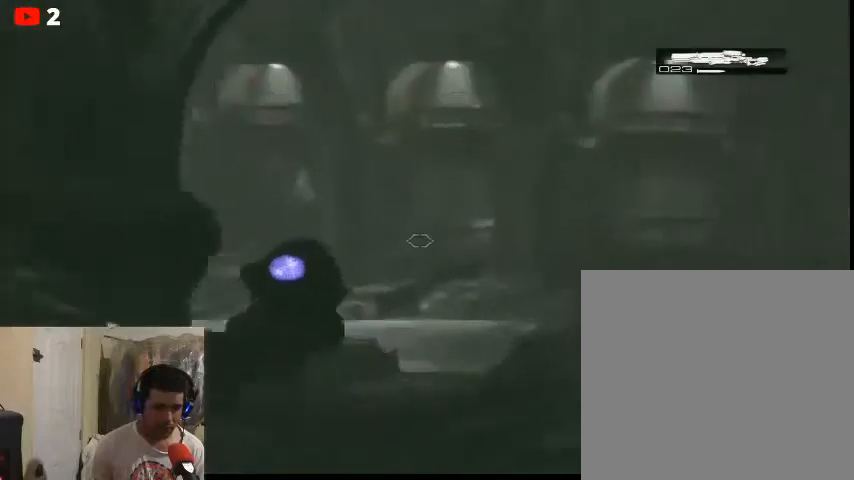
{"buttons": ["L2"], "left_stick": "center", "right_stick": "left", "events": [[67, "left_stick", "center"], [500, "right_stick", "left"]]}
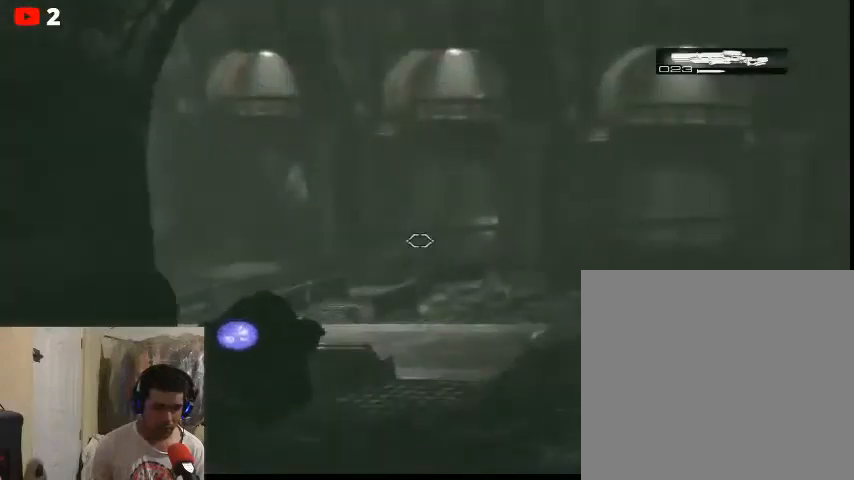
{"buttons": ["L2"], "left_stick": "center", "right_stick": "center", "events": [[433, "right_stick", "center"]]}
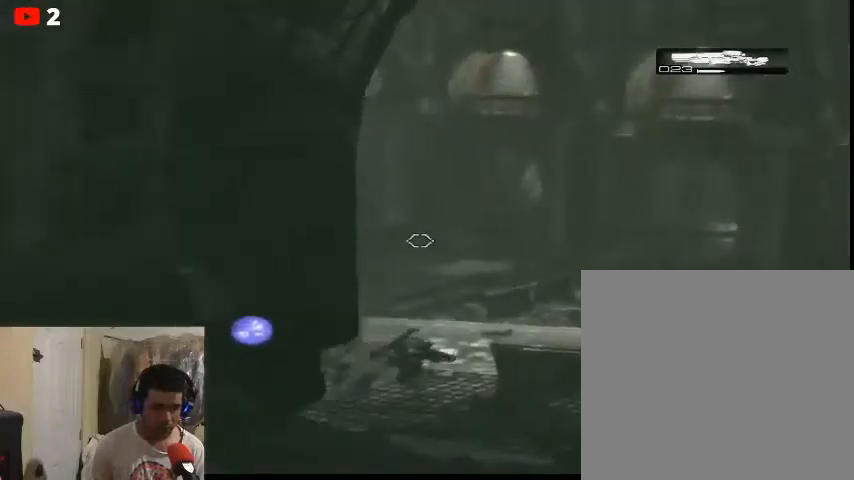
{"buttons": ["L2"], "left_stick": "center", "right_stick": "down", "events": [[367, "right_stick", "down"]]}
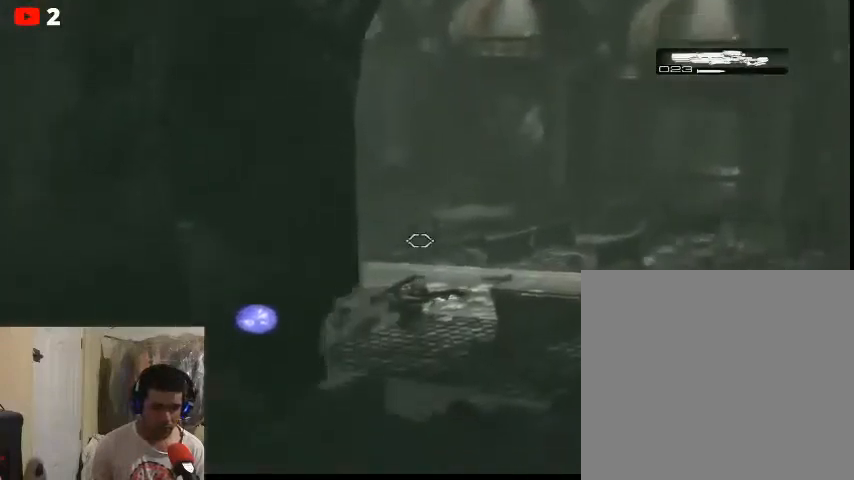
{"buttons": ["L2"], "left_stick": "center", "right_stick": "center", "events": [[67, "right_stick", "center"], [200, "right_stick", "down"], [467, "right_stick", "center"]]}